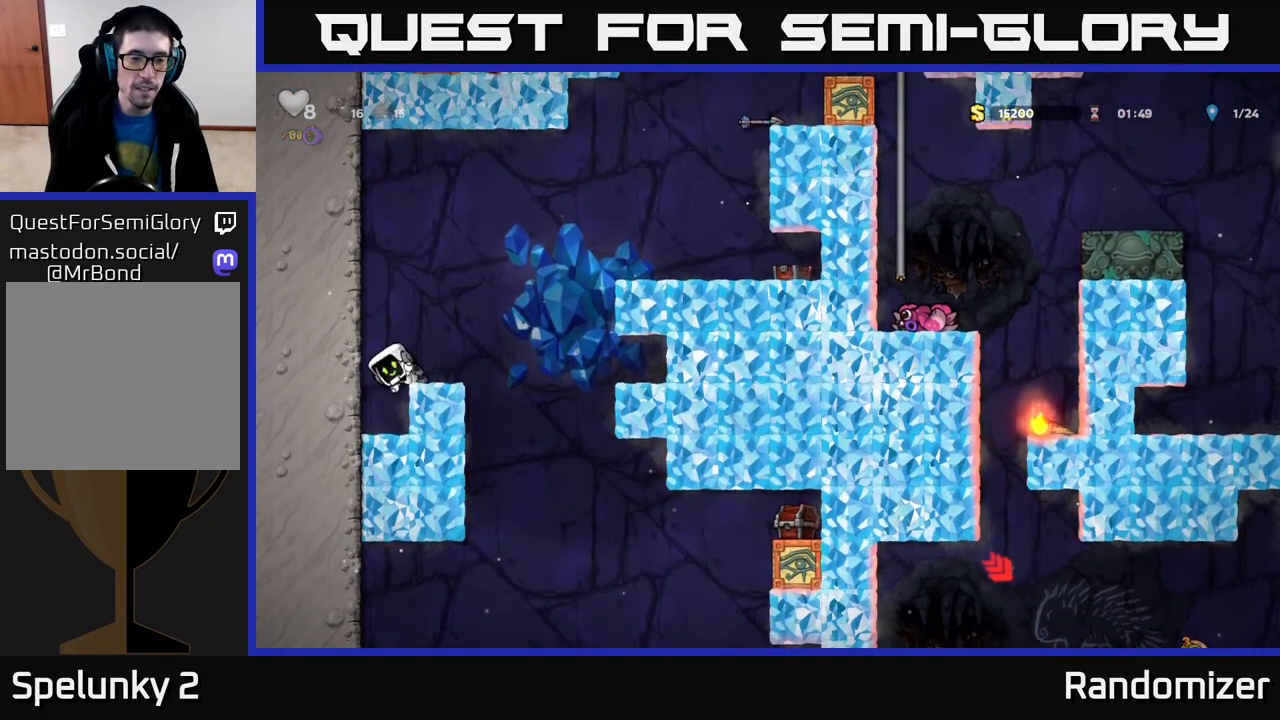
Gameplay with a controller (Xbox layout); each line is a JSON object with the inputs held at the frame after it. "events" lists button and stick changes between this image and that frame as [ms after this image, input, new state], when the widget could be followed in between.
{"buttons": [], "left_stick": "down", "right_stick": "center", "events": []}
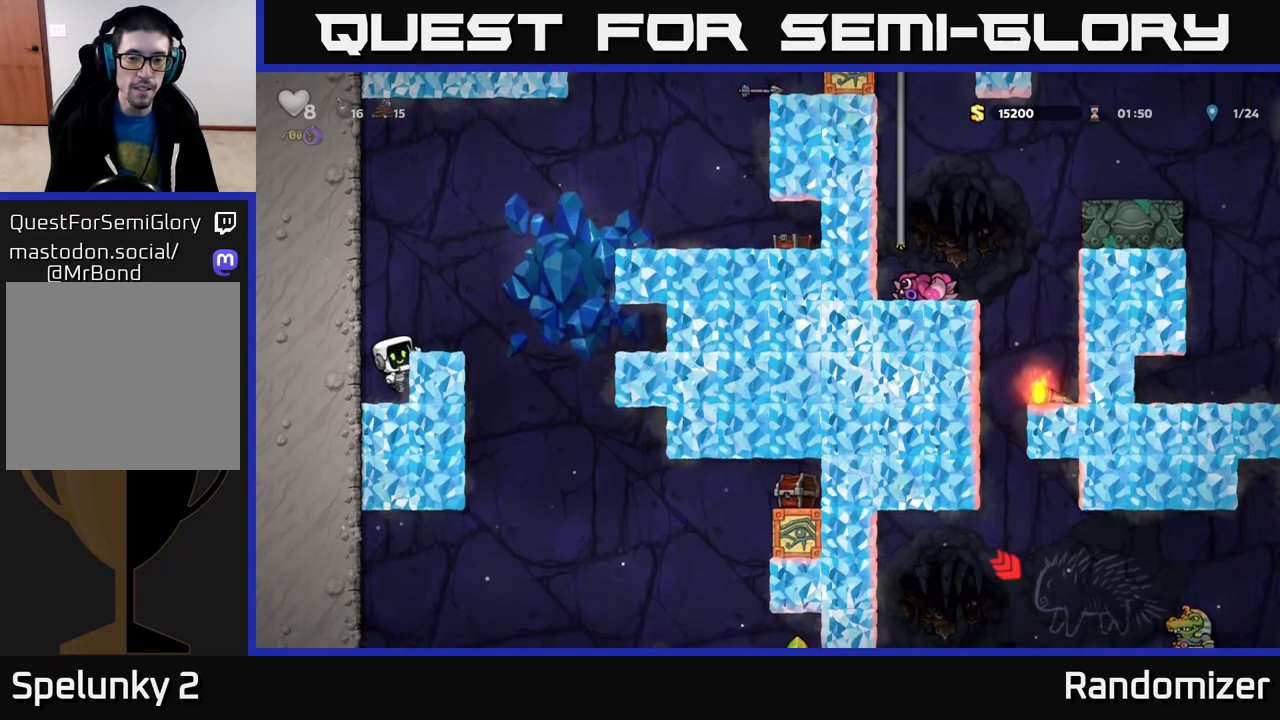
{"buttons": [], "left_stick": "down", "right_stick": "center", "events": []}
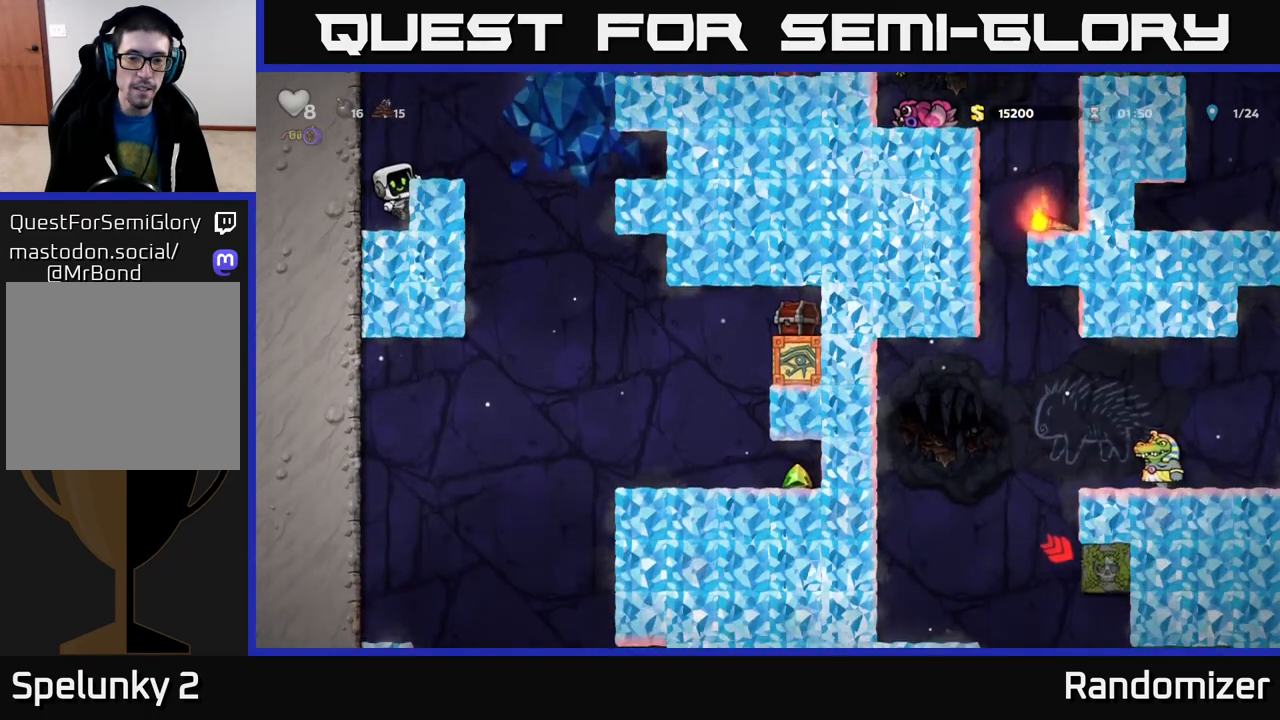
{"buttons": [], "left_stick": "center", "right_stick": "center", "events": [[333, "A", "down"], [350, "left_stick", "center"], [450, "A", "up"]]}
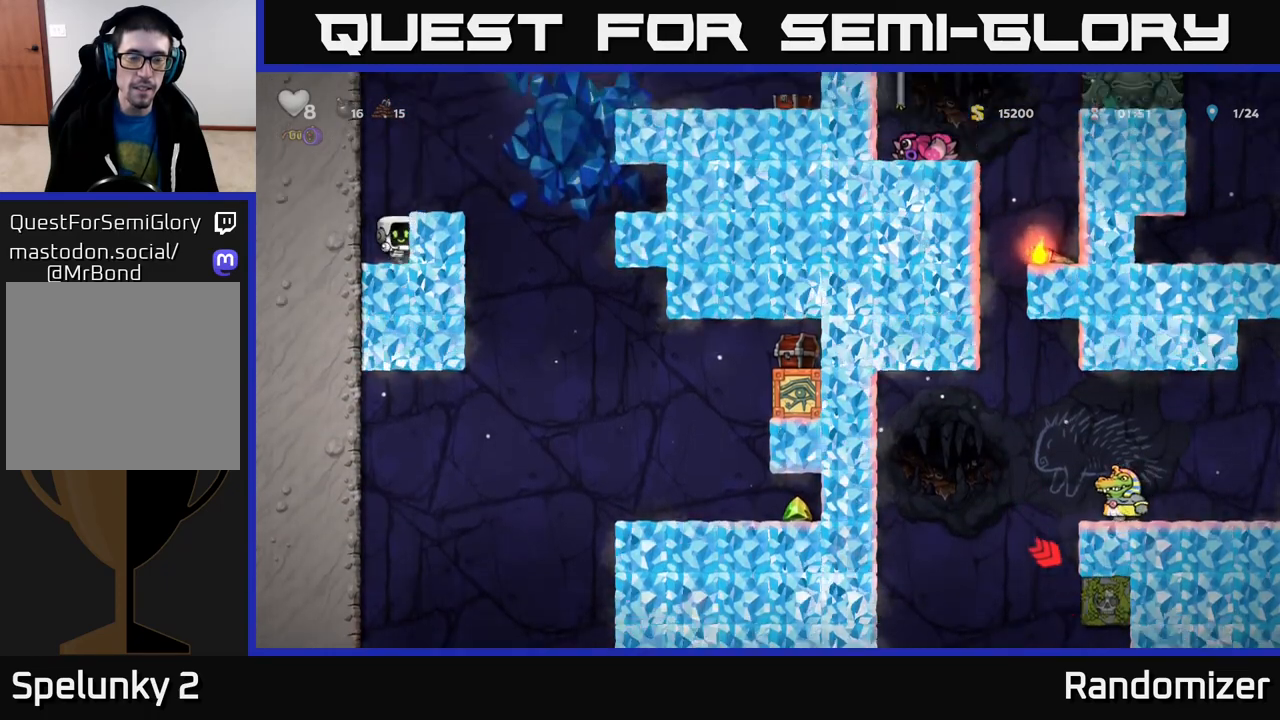
{"buttons": [], "left_stick": "right", "right_stick": "center", "events": [[33, "left_stick", "right"], [283, "A", "down"], [450, "A", "up"]]}
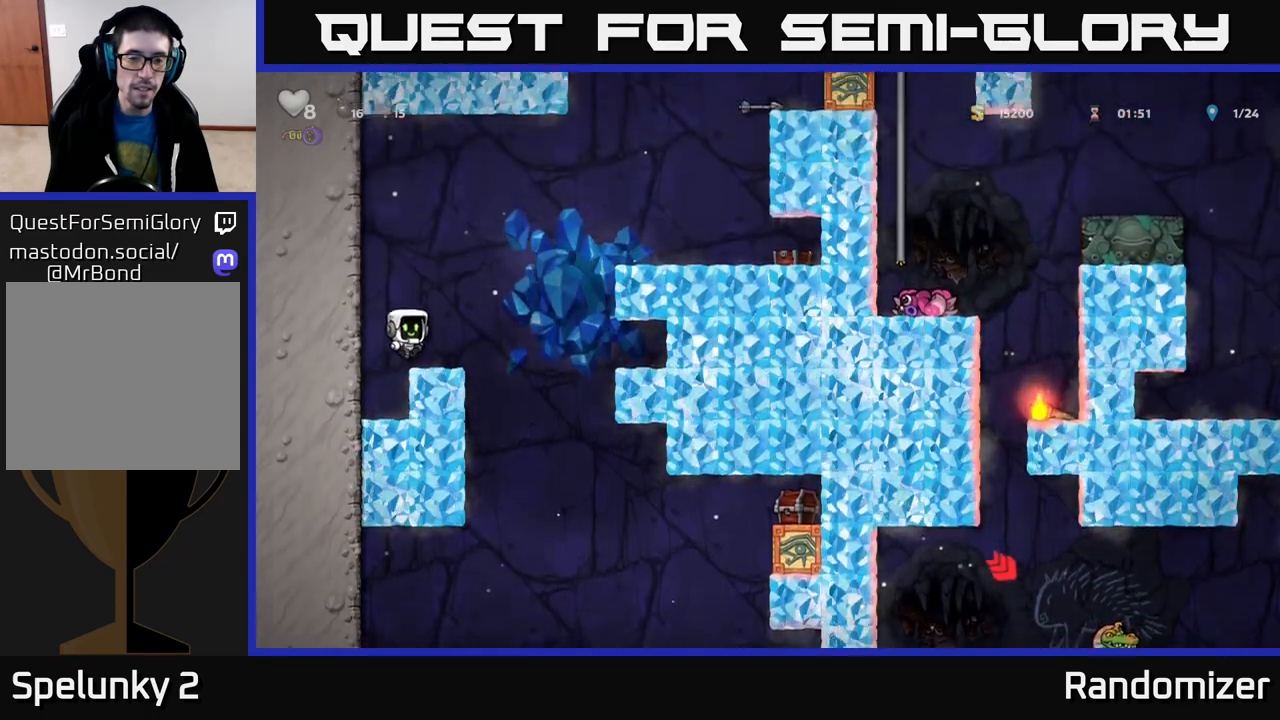
{"buttons": [], "left_stick": "right", "right_stick": "center", "events": []}
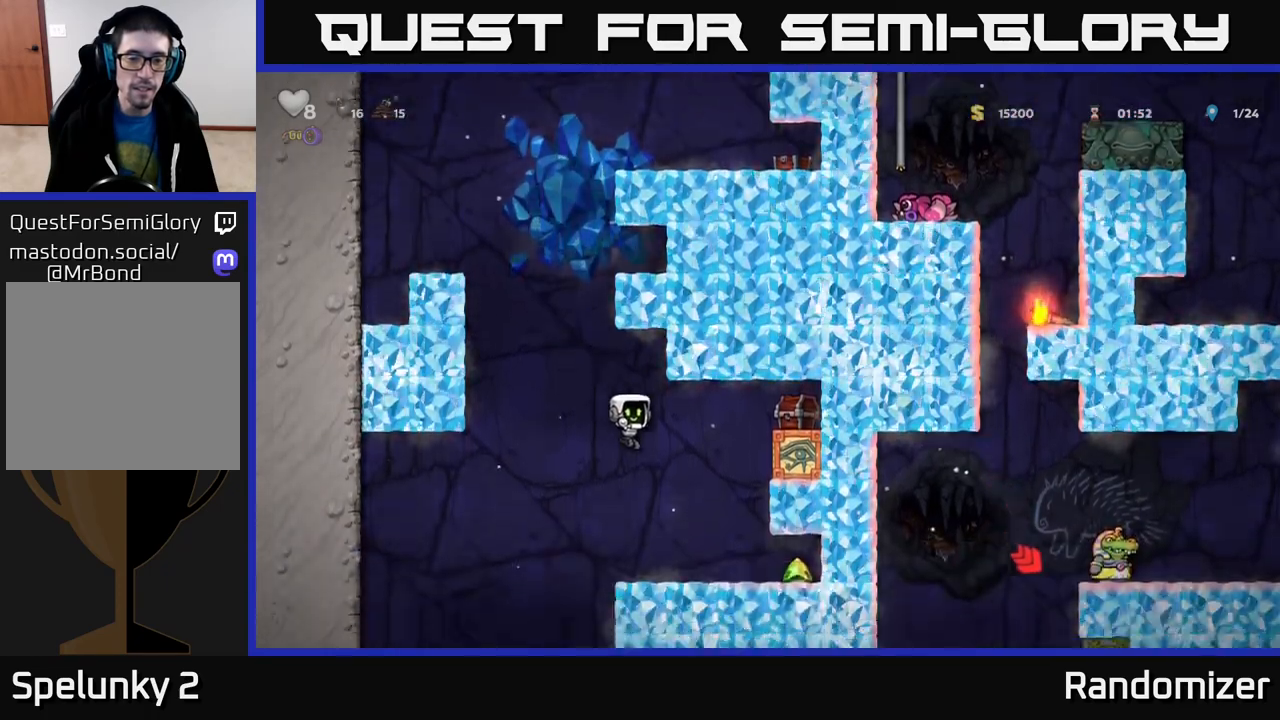
{"buttons": [], "left_stick": "center", "right_stick": "center", "events": [[317, "left_stick", "center"]]}
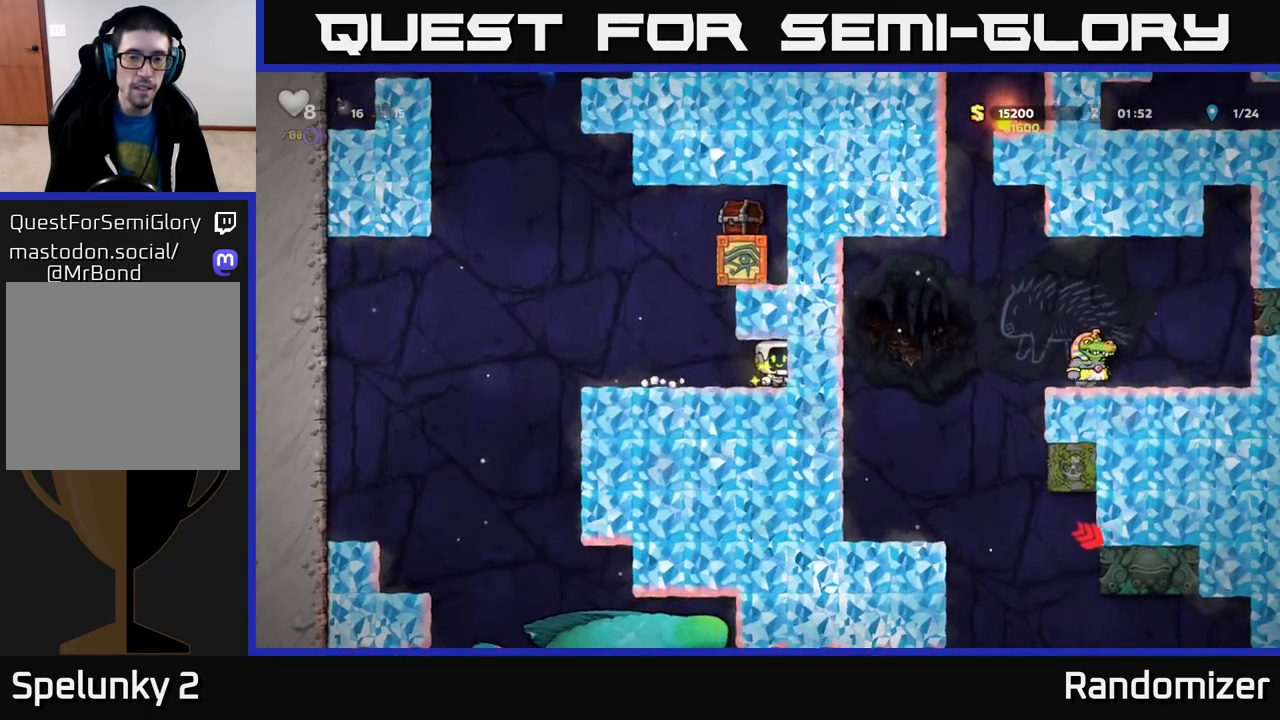
{"buttons": [], "left_stick": "center", "right_stick": "center", "events": [[283, "left_stick", "left"], [433, "left_stick", "center"]]}
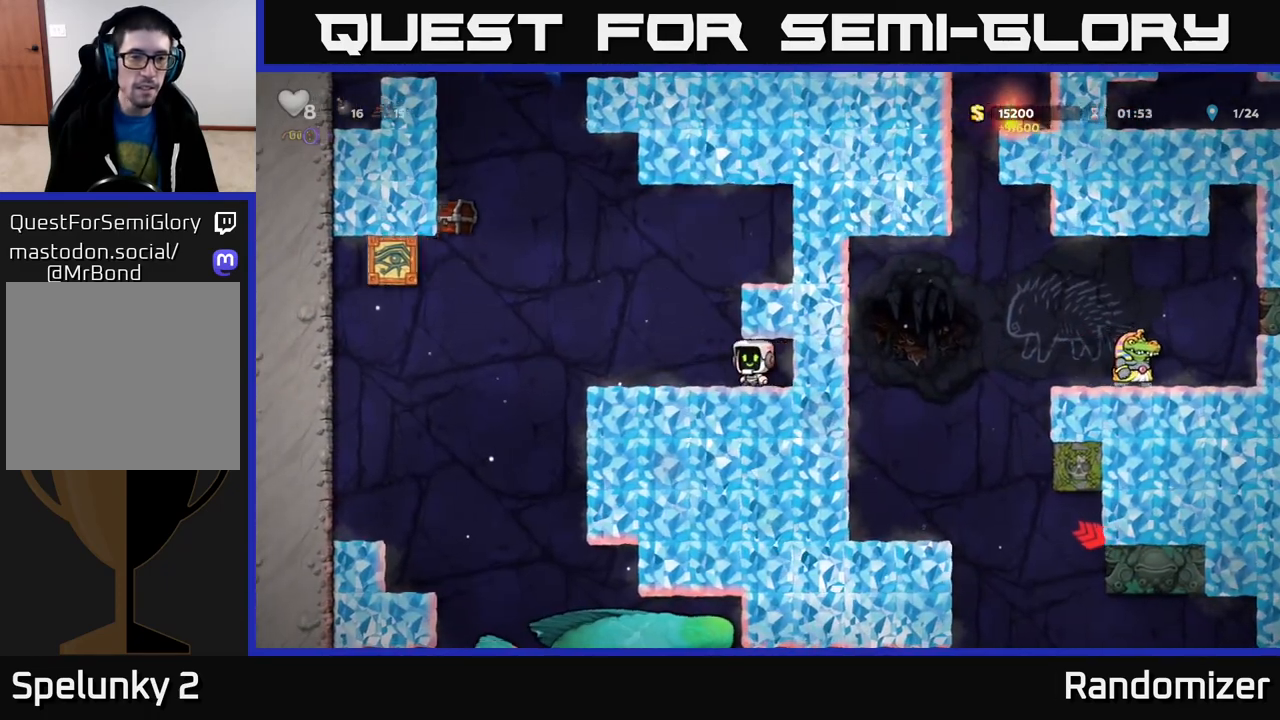
{"buttons": [], "left_stick": "center", "right_stick": "center", "events": []}
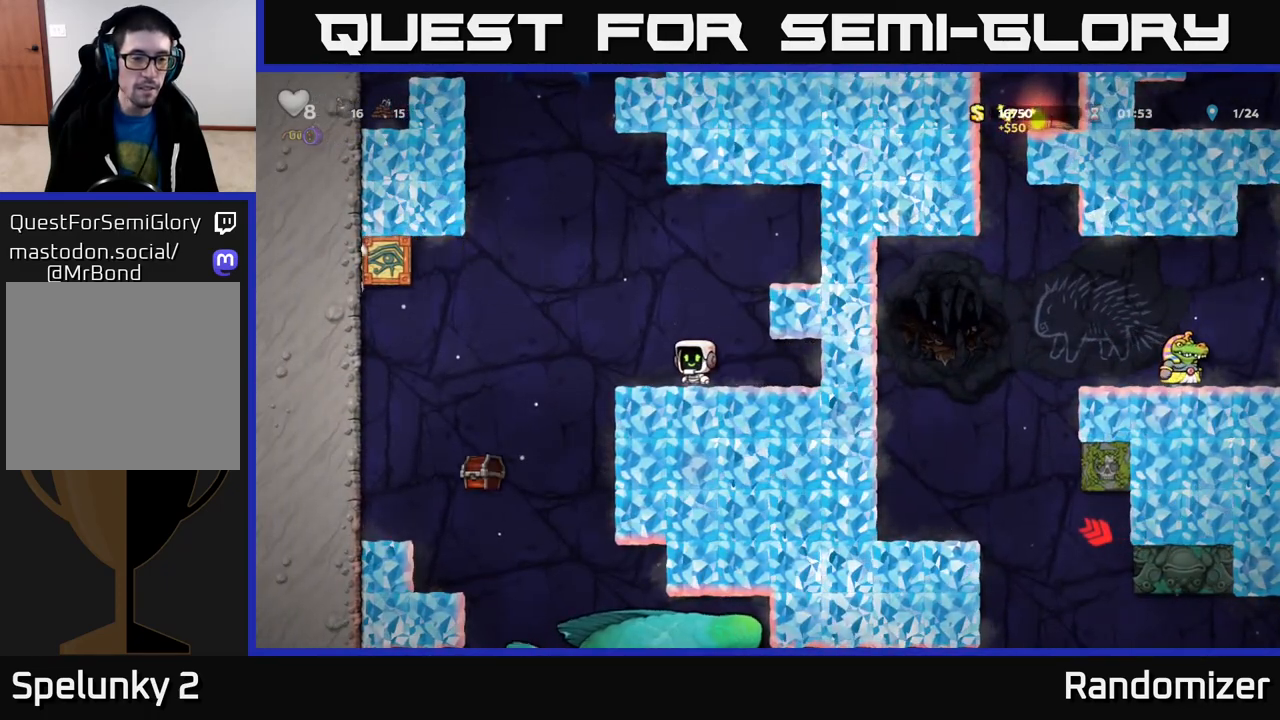
{"buttons": [], "left_stick": "left", "right_stick": "center", "events": [[267, "left_stick", "left"], [333, "A", "down"], [400, "A", "up"]]}
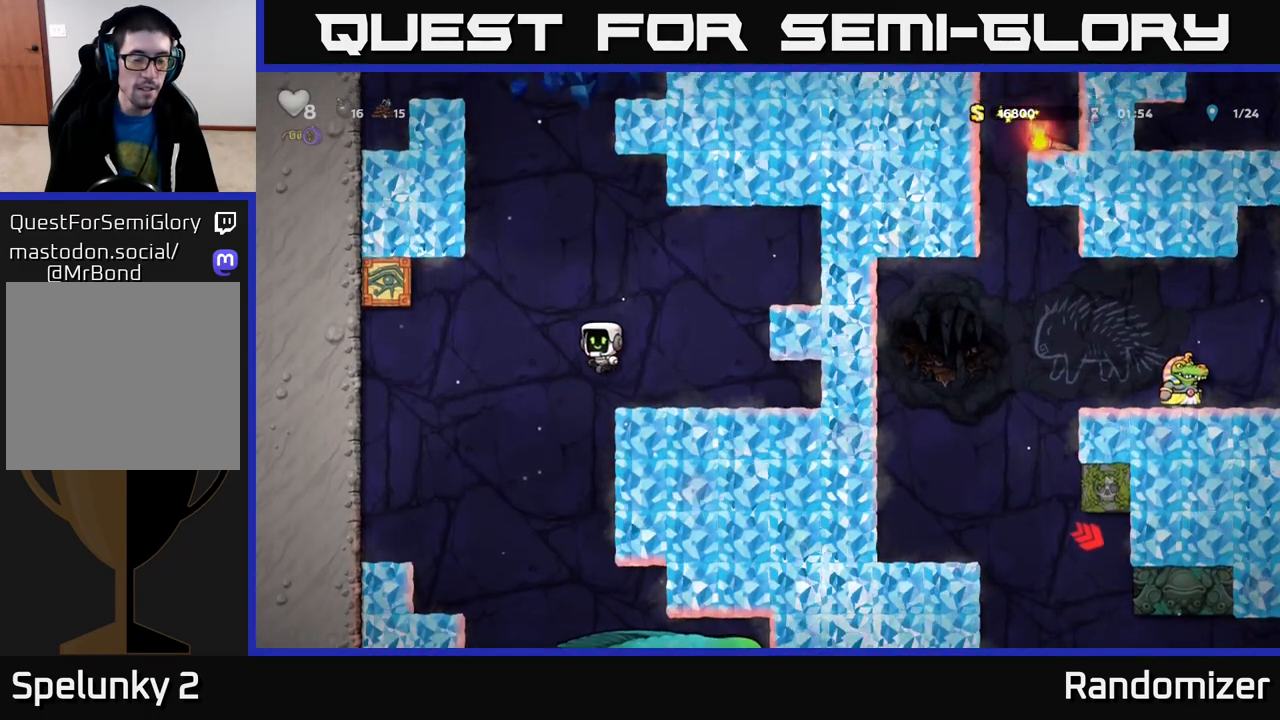
{"buttons": [], "left_stick": "center", "right_stick": "center", "events": [[317, "left_stick", "center"]]}
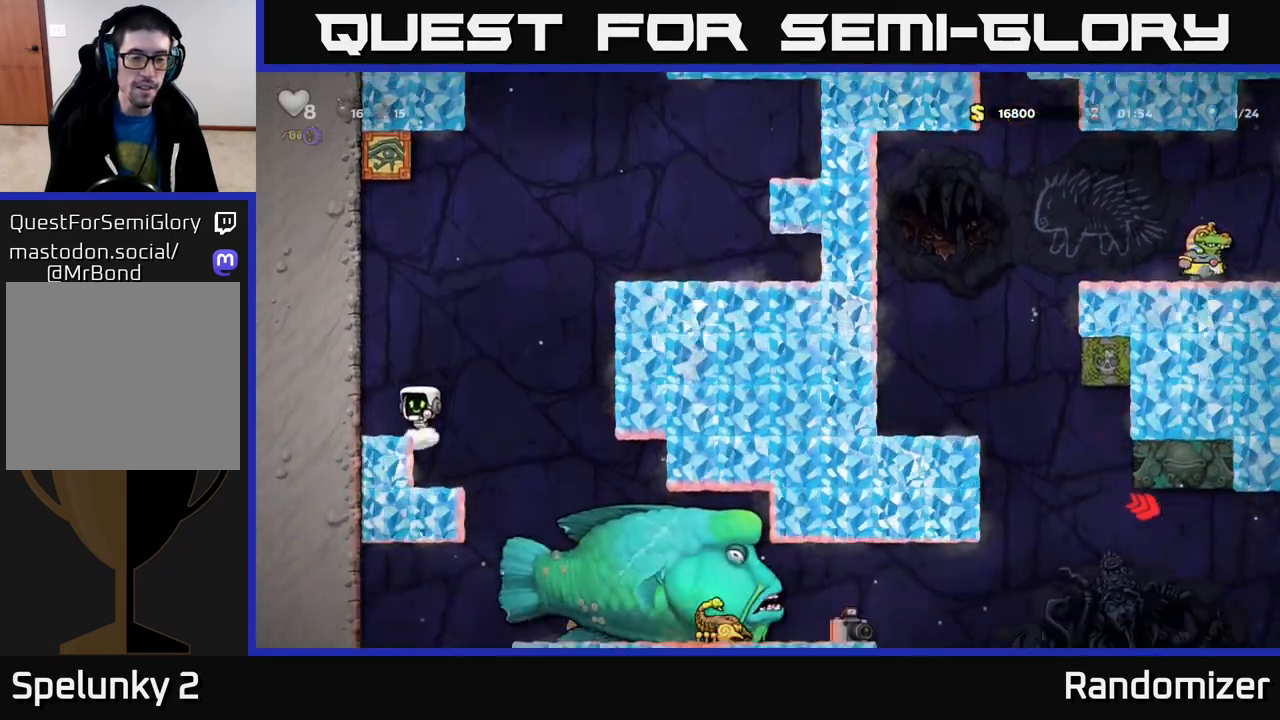
{"buttons": [], "left_stick": "right", "right_stick": "center", "events": [[317, "left_stick", "right"], [417, "A", "down"], [500, "A", "up"]]}
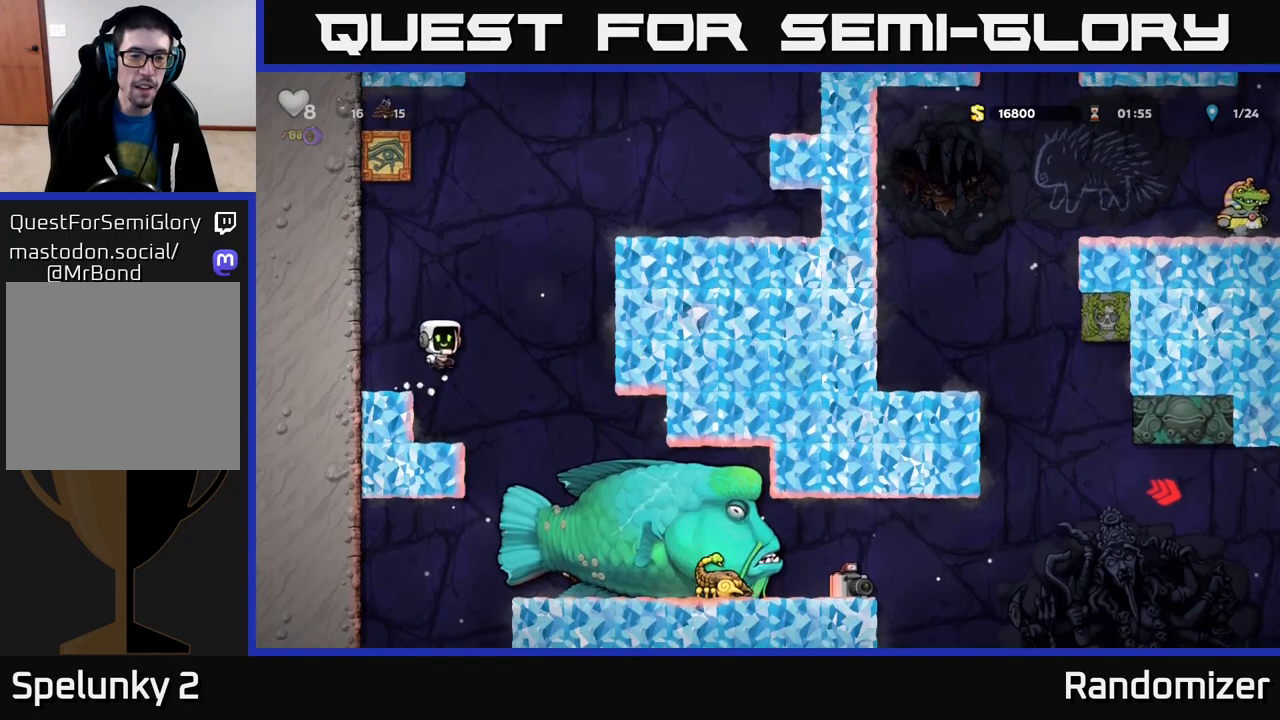
{"buttons": [], "left_stick": "center", "right_stick": "center", "events": [[317, "left_stick", "center"]]}
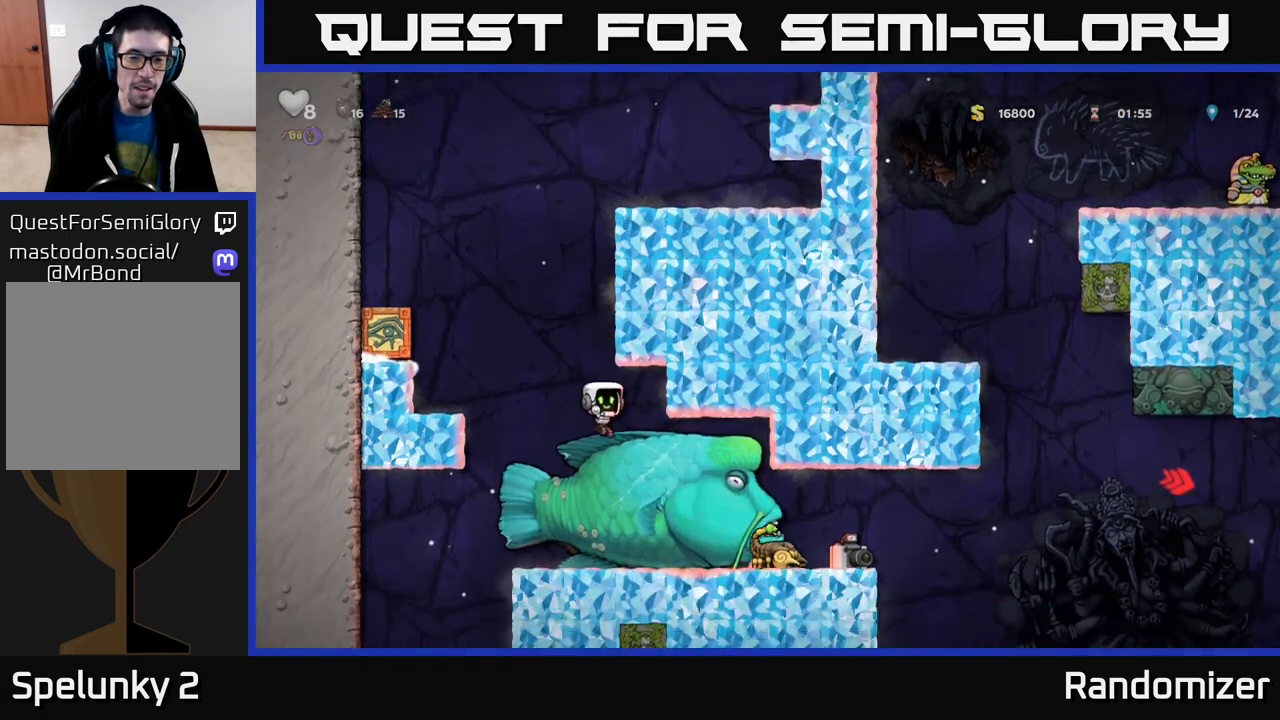
{"buttons": [], "left_stick": "center", "right_stick": "center", "events": [[17, "left_stick", "right"], [183, "left_stick", "center"]]}
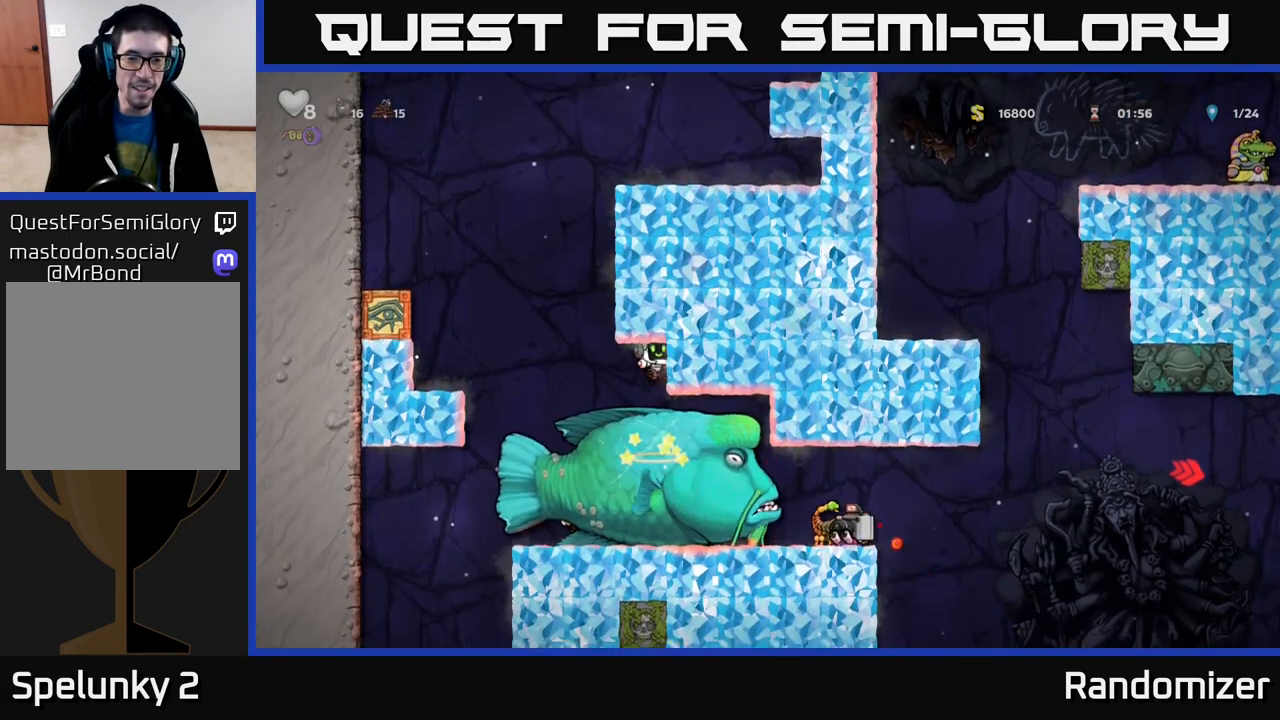
{"buttons": [], "left_stick": "center", "right_stick": "center", "events": []}
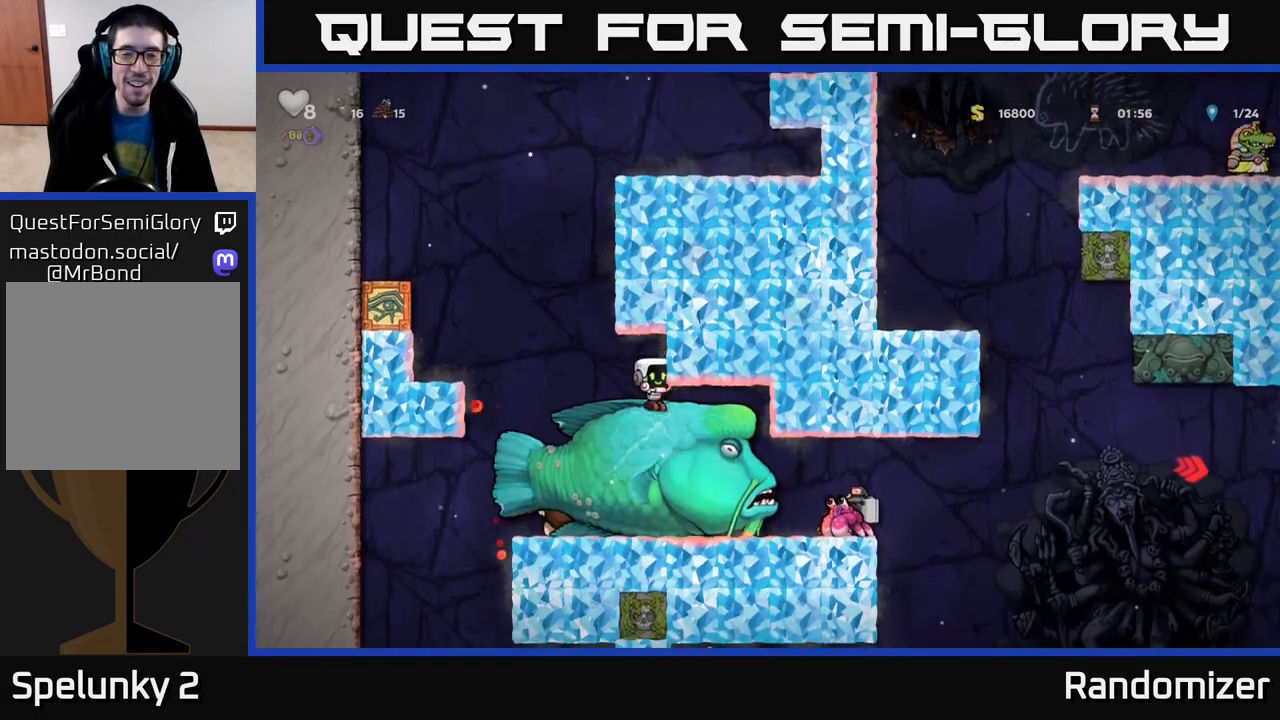
{"buttons": [], "left_stick": "center", "right_stick": "center", "events": []}
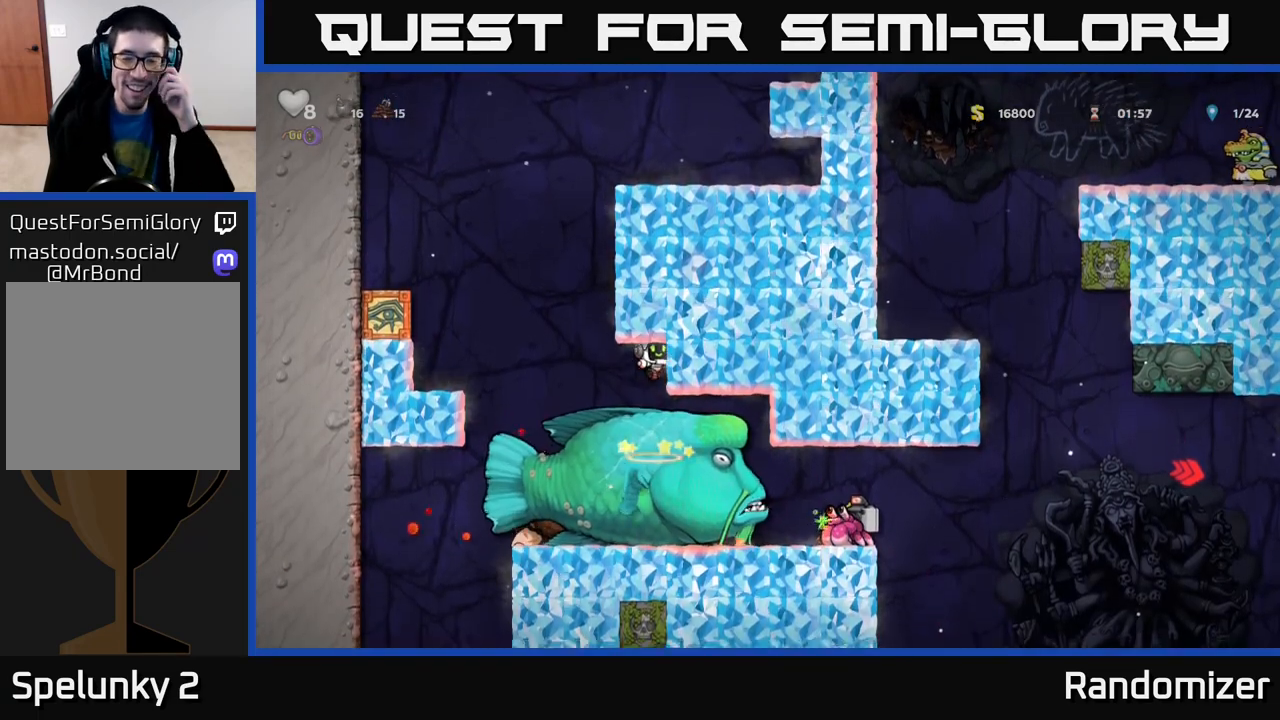
{"buttons": [], "left_stick": "center", "right_stick": "center", "events": []}
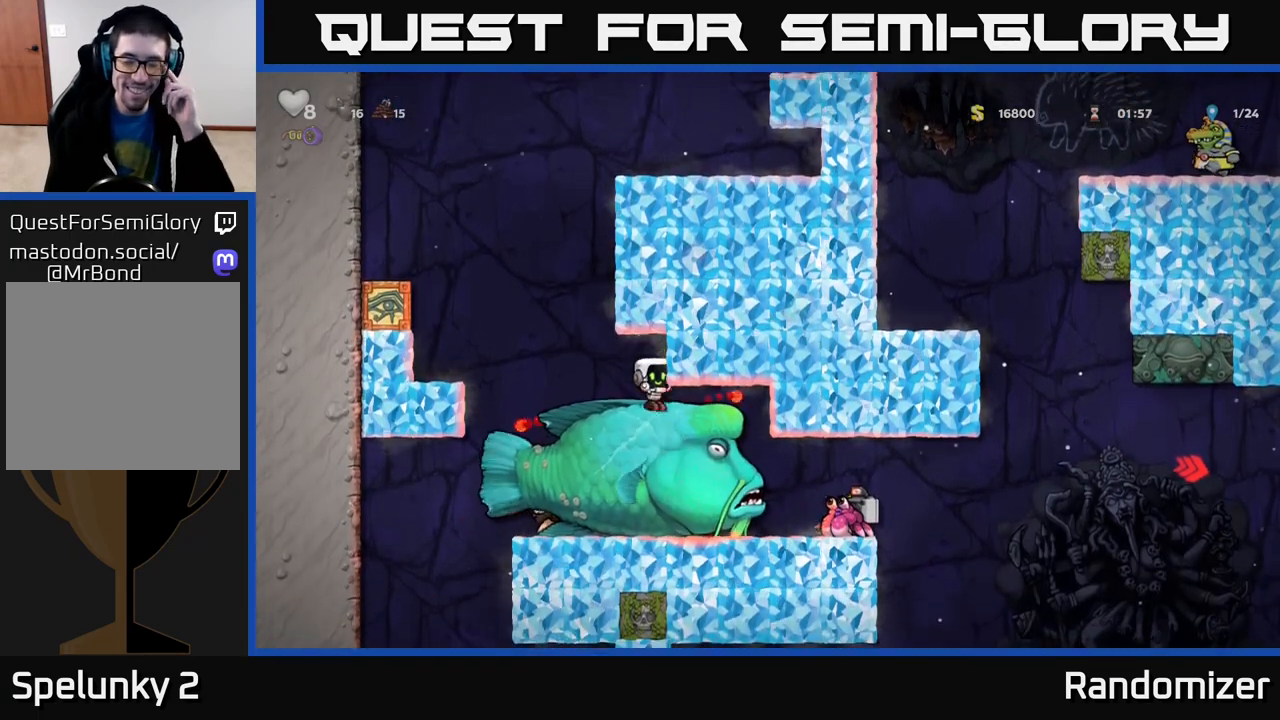
{"buttons": [], "left_stick": "center", "right_stick": "center", "events": []}
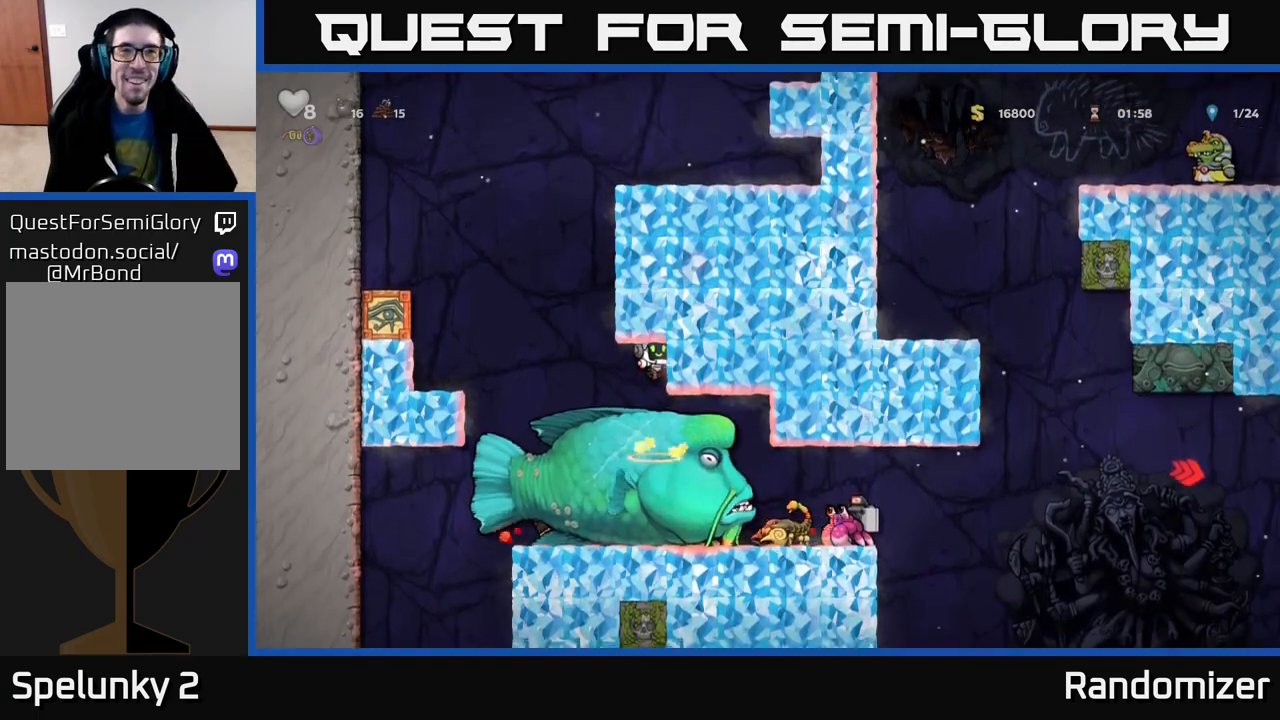
{"buttons": [], "left_stick": "center", "right_stick": "center", "events": []}
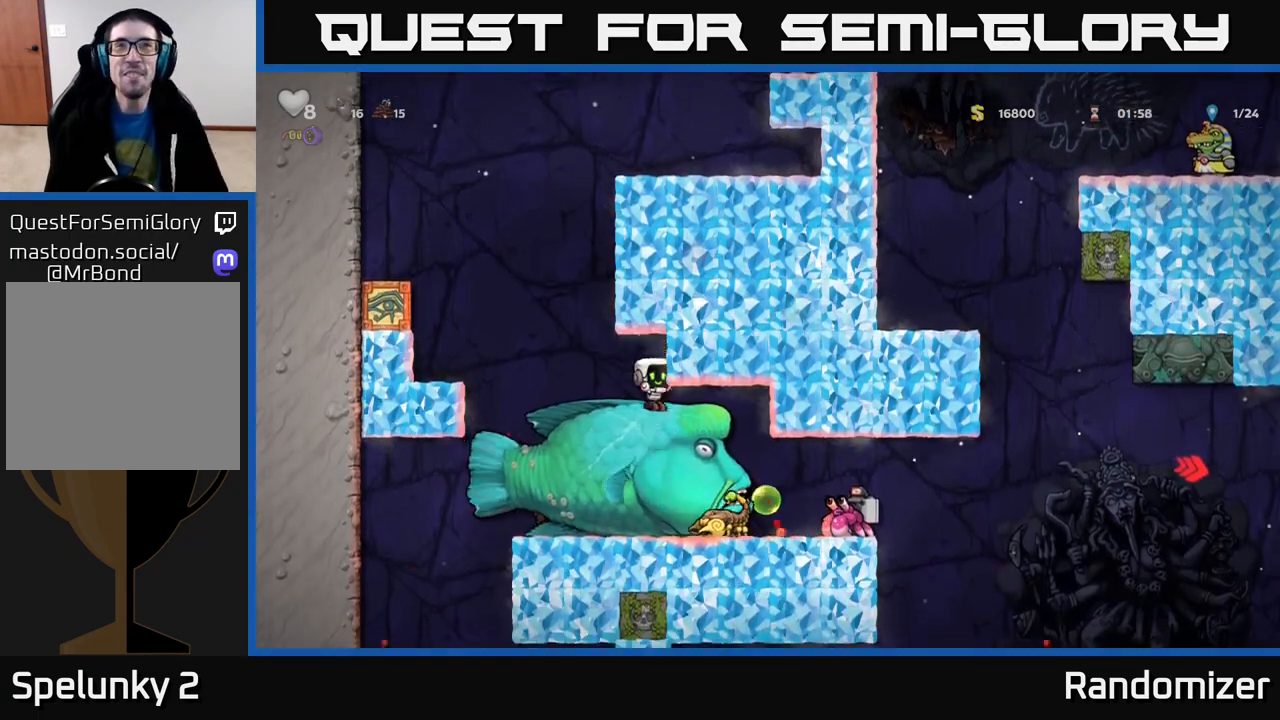
{"buttons": [], "left_stick": "center", "right_stick": "center", "events": []}
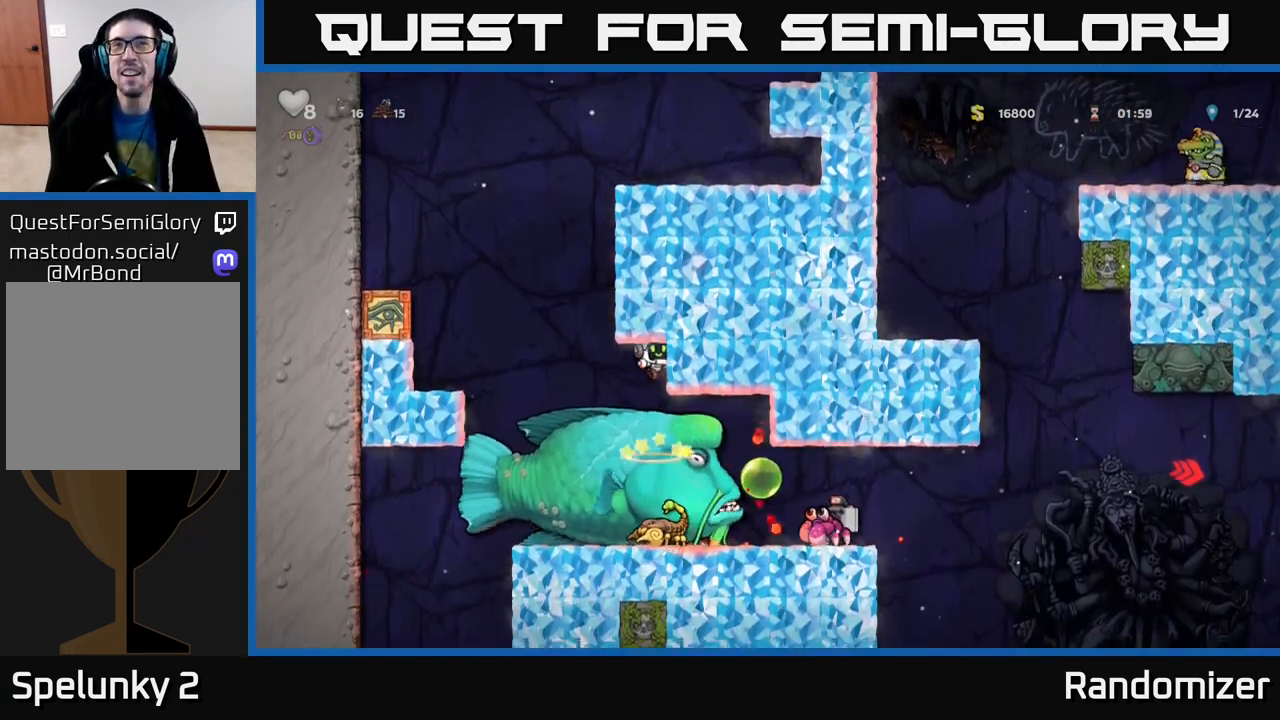
{"buttons": [], "left_stick": "center", "right_stick": "center", "events": []}
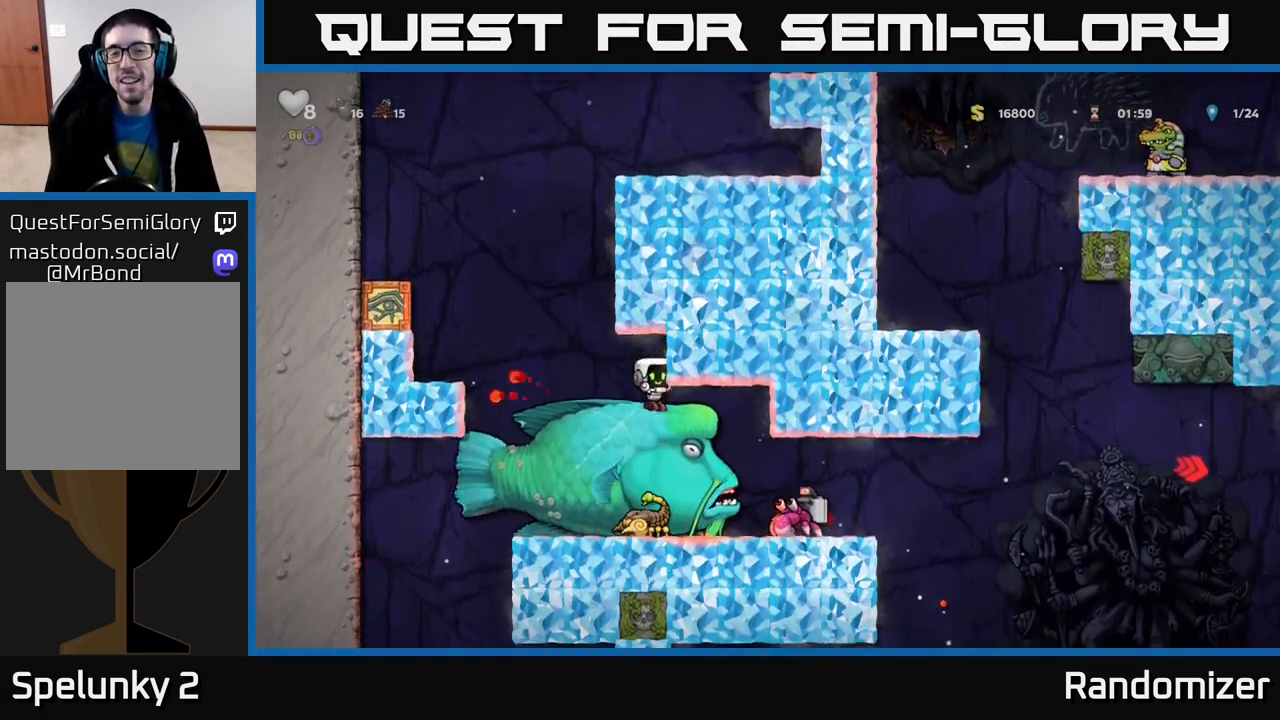
{"buttons": [], "left_stick": "center", "right_stick": "center", "events": []}
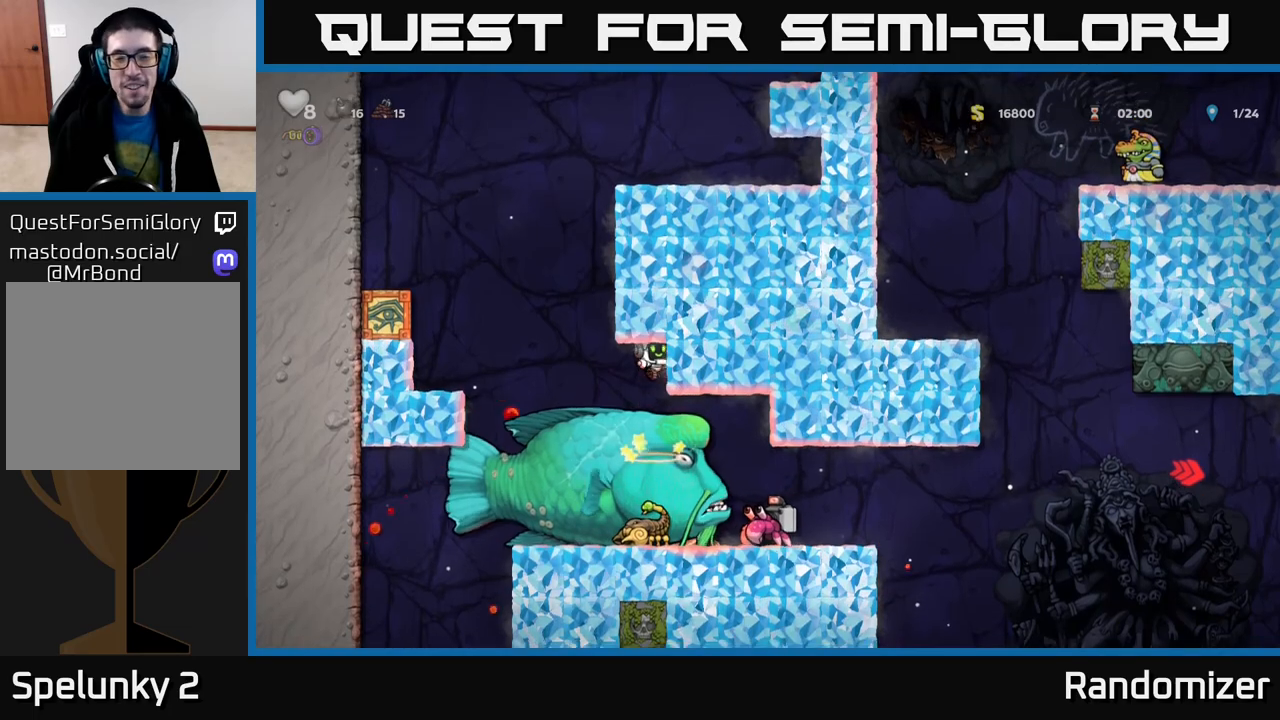
{"buttons": [], "left_stick": "center", "right_stick": "center", "events": []}
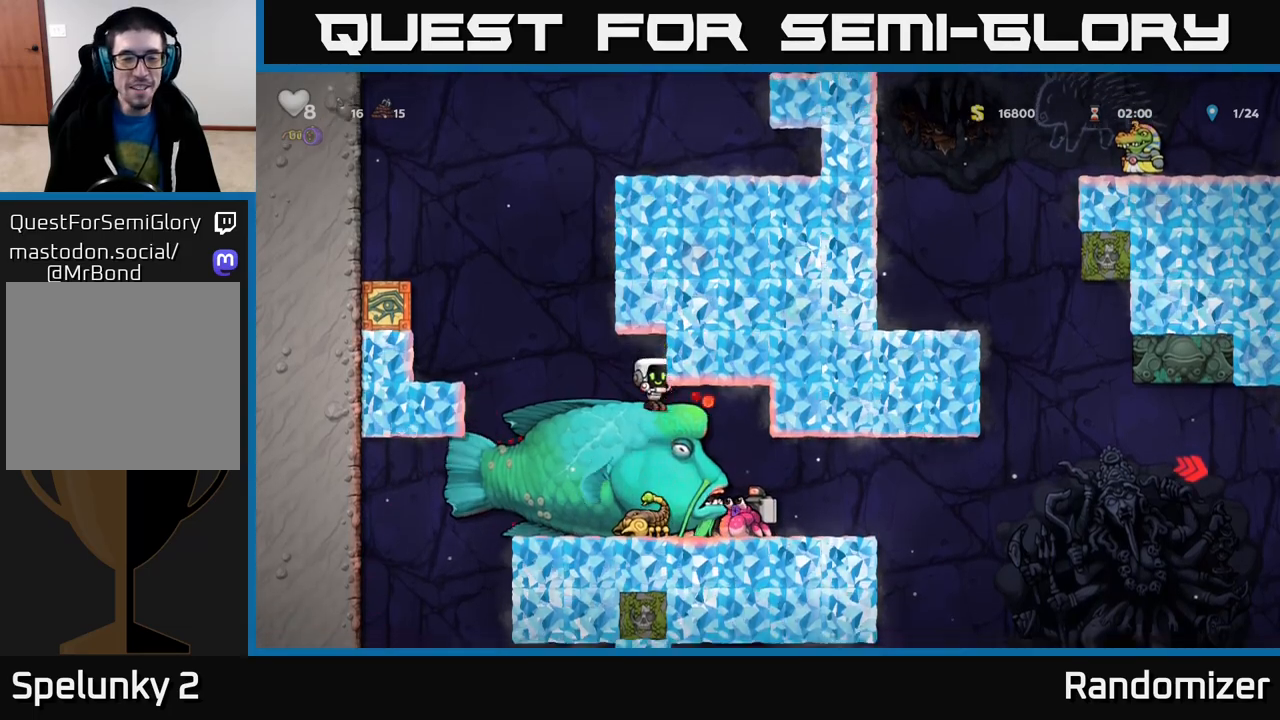
{"buttons": [], "left_stick": "left", "right_stick": "center", "events": [[433, "left_stick", "left"]]}
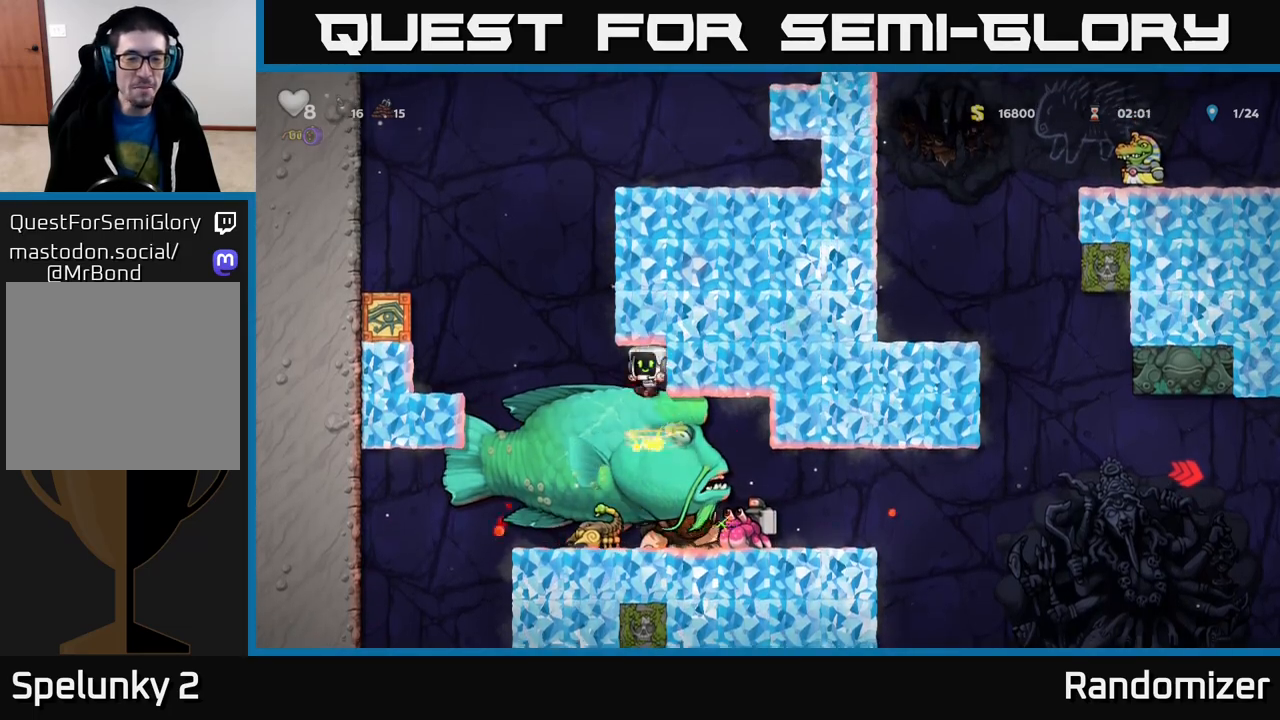
{"buttons": [], "left_stick": "center", "right_stick": "center", "events": [[83, "left_stick", "center"]]}
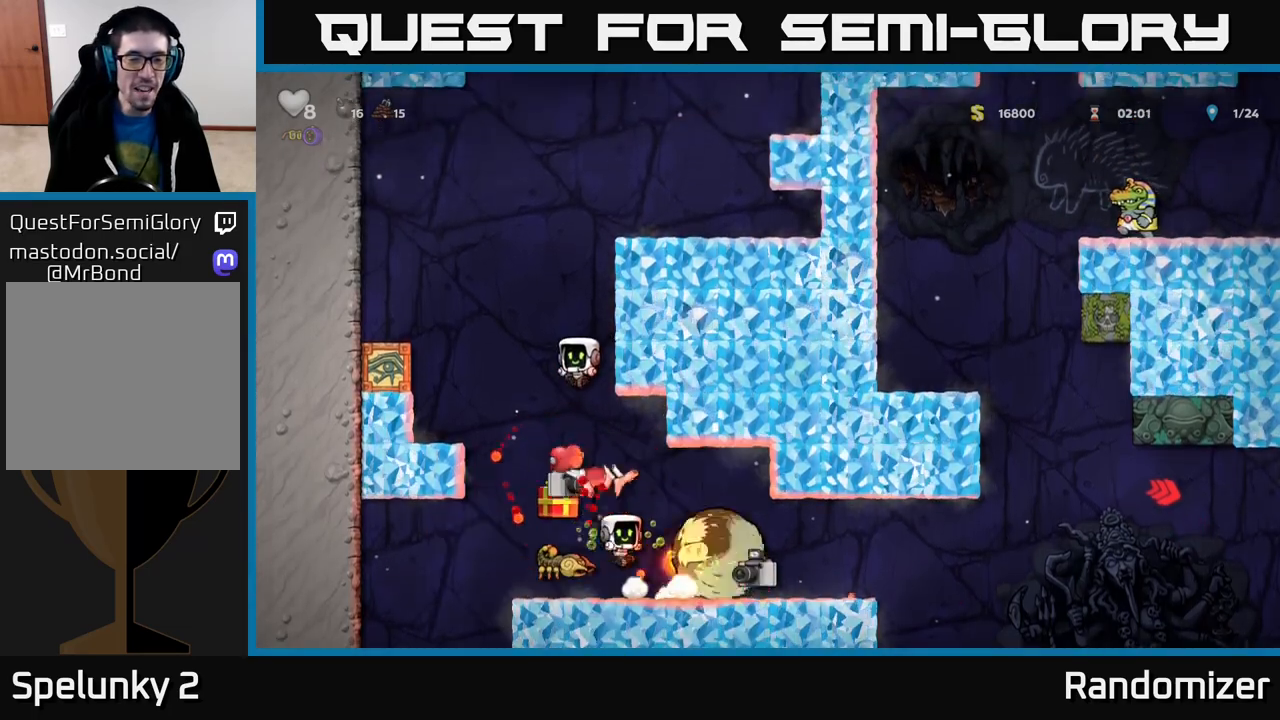
{"buttons": ["A"], "left_stick": "left", "right_stick": "center", "events": [[433, "left_stick", "left"], [483, "A", "down"]]}
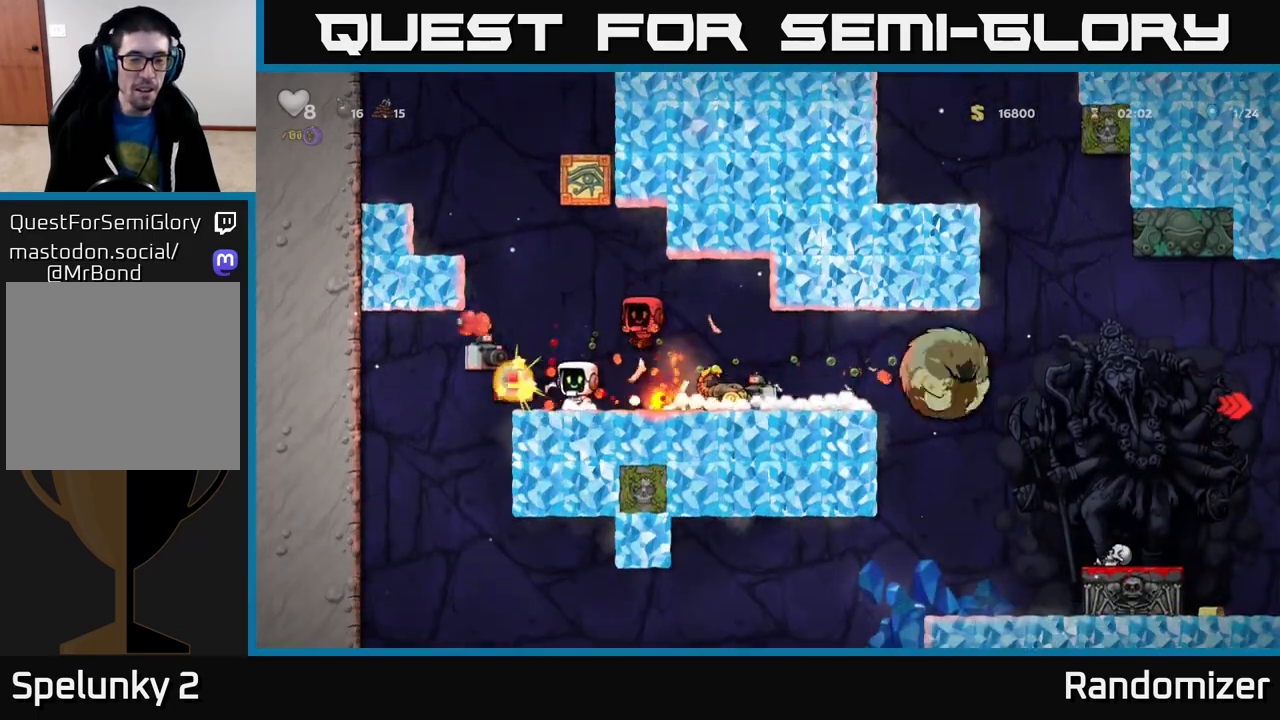
{"buttons": ["A", "X"], "left_stick": "right", "right_stick": "center", "events": [[67, "left_stick", "center"], [150, "left_stick", "left"], [267, "left_stick", "right"], [400, "X", "down"]]}
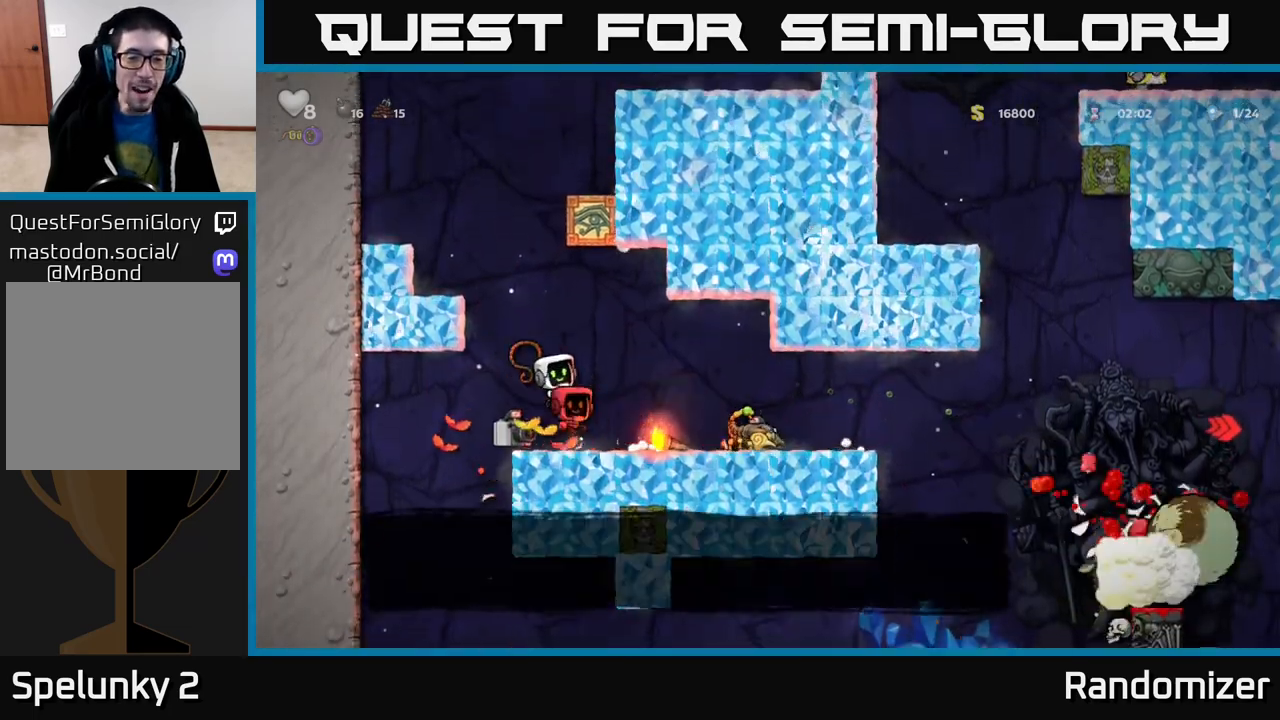
{"buttons": ["A"], "left_stick": "center", "right_stick": "center", "events": [[33, "X", "up"], [133, "A", "up"], [167, "left_stick", "center"], [333, "left_stick", "right"], [450, "A", "down"], [450, "left_stick", "center"]]}
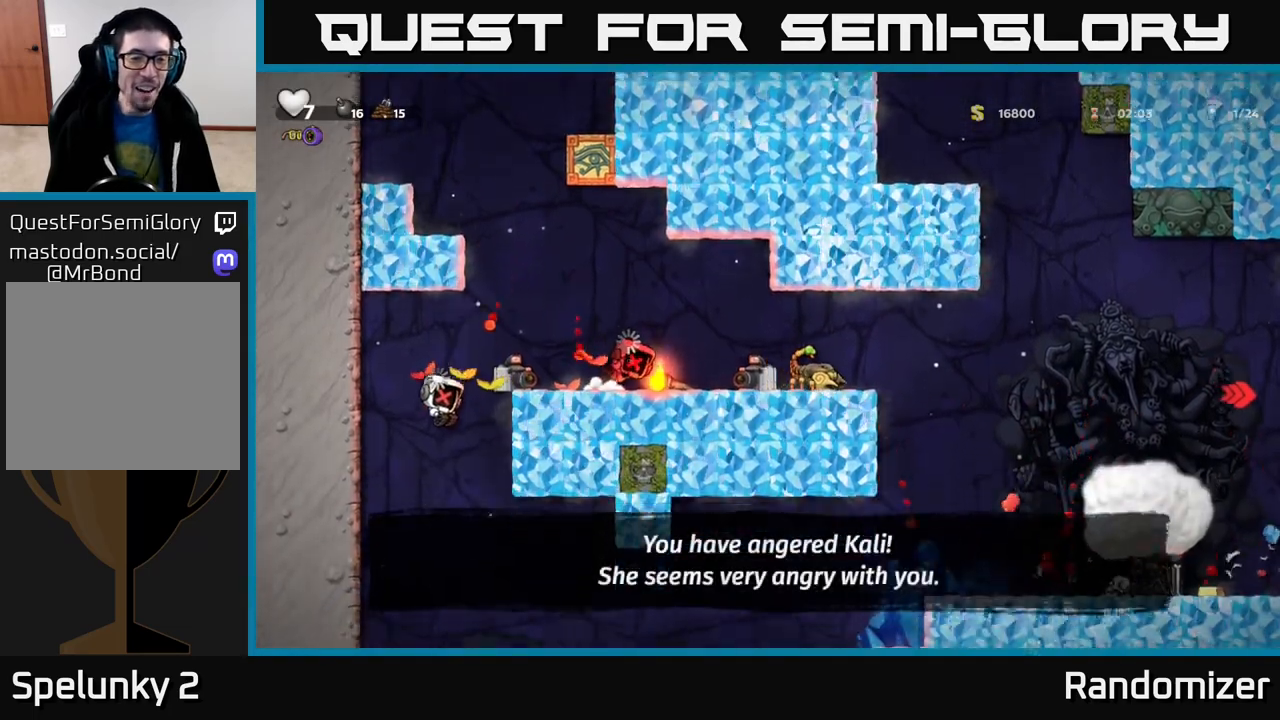
{"buttons": [], "left_stick": "center", "right_stick": "center", "events": [[133, "A", "up"]]}